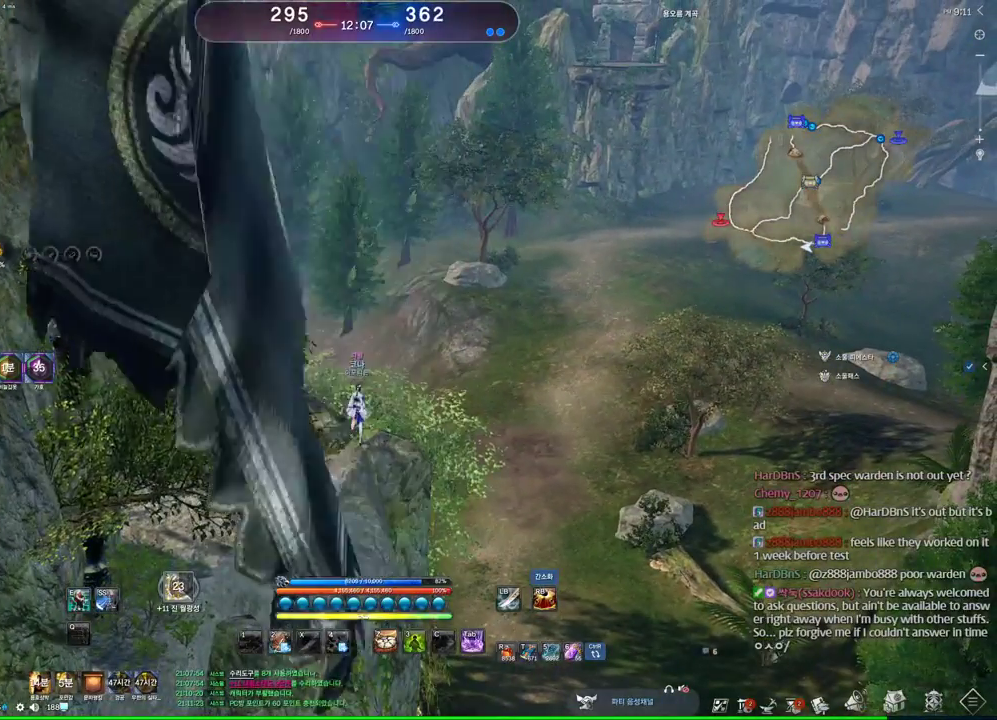
Gameplay with keyboard and mouse; each line is a JSON object with the keys and mouse buttons held at the frame after it. "events" lists presses ("down") and releases ("up") of "1", "2", "3", "4", "5", "a", "alt", "c", "ctrl", "d", "e", "f", "m", "q", "r", "s", "shift", "space", "t", "tab", "tilde", "v", "w", "x", "z", "mouse_left", "mouse_wheel" and "mouse_right" between this image and that frame as [ms after this image, input, new state], when the widget could be followed in between. "mouse_left", "mouse_wheel", "mouse_right" = the "left", "wheel", "right" buttons of the "mouse" list. No other keys are recorded. "wheel" means that the mouse wheel is clicked or scrolled. Mouse movement is not recorded. Not read: other_keys.
{"keys": ["alt"], "mouse": [], "events": [[200, "alt", "down"]]}
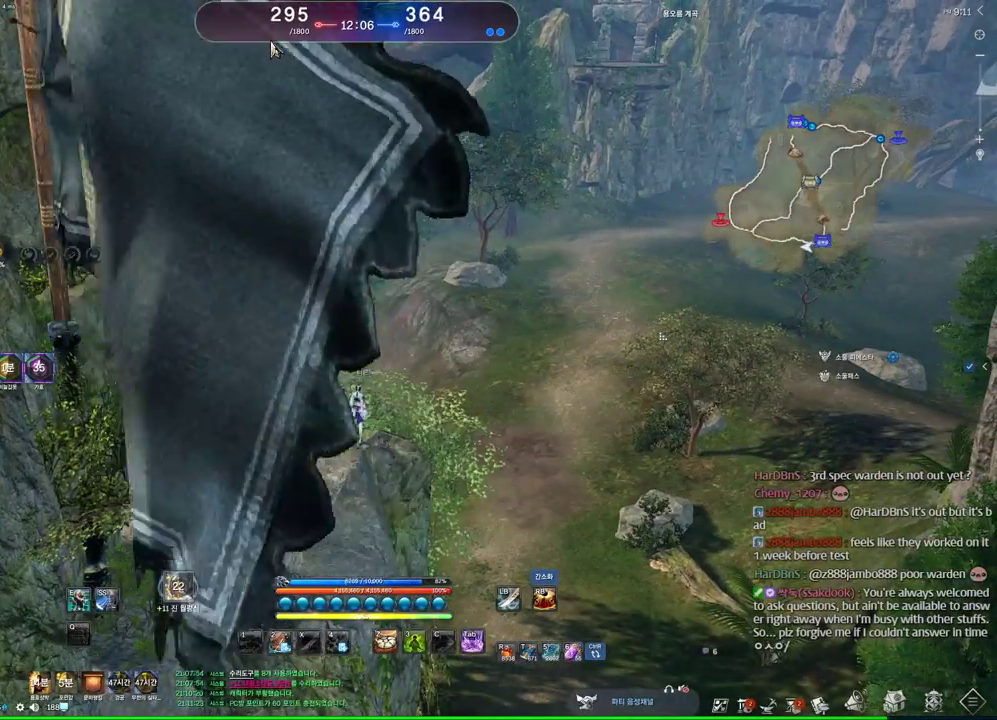
{"keys": ["alt"], "mouse": [], "events": []}
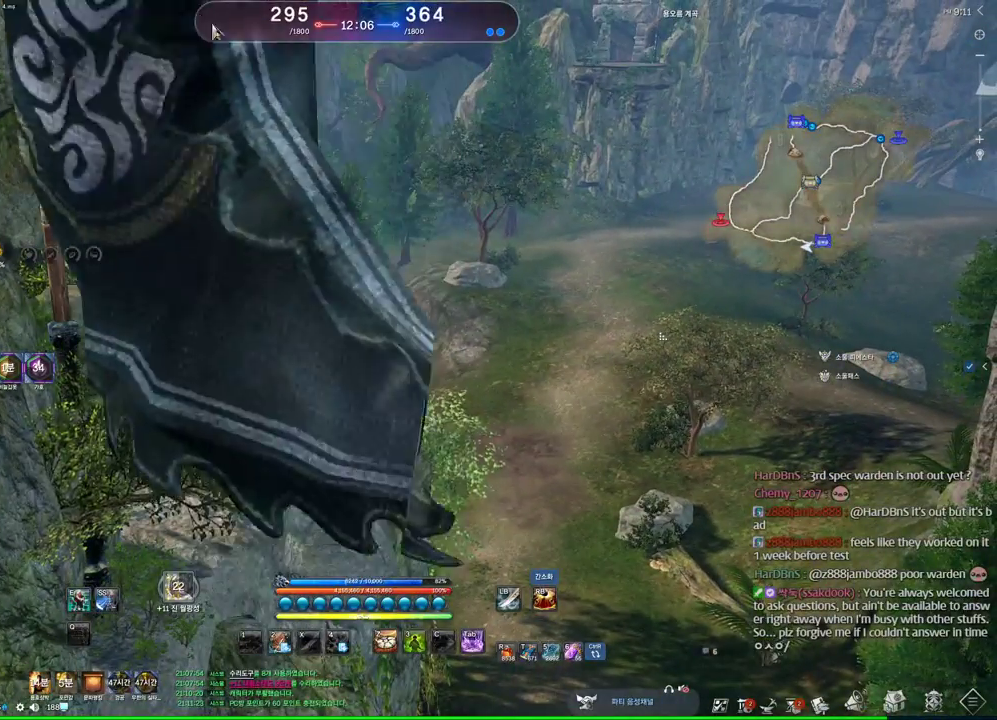
{"keys": ["alt"], "mouse": [], "events": [[334, "mouse_left", "down"], [334, "mouse_right", "down"], [467, "mouse_left", "up"], [467, "mouse_right", "up"]]}
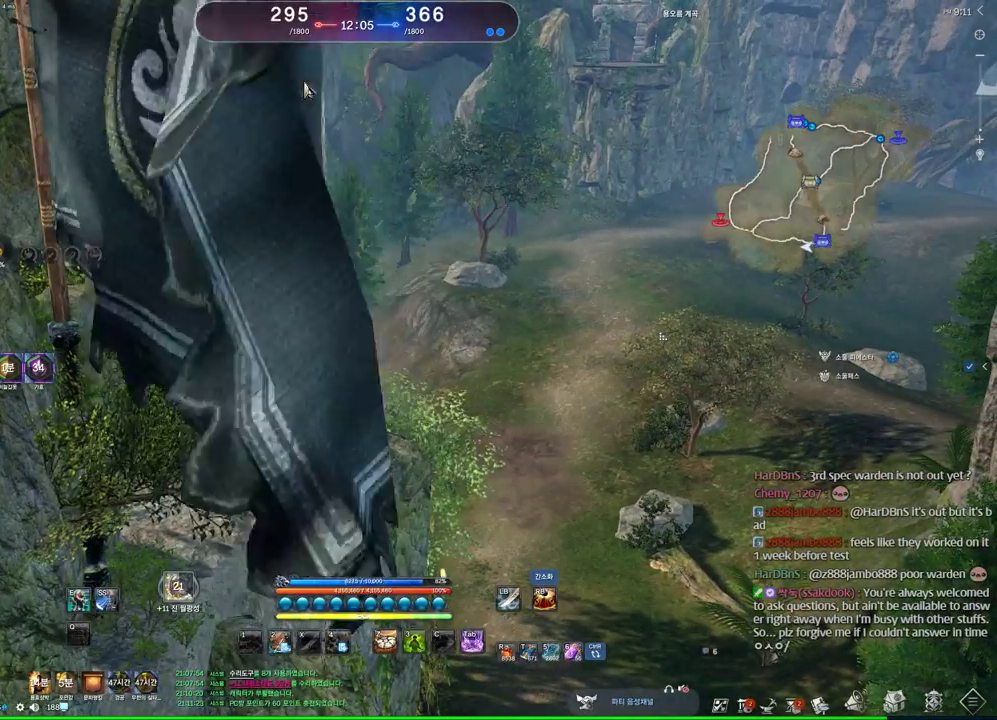
{"keys": ["alt"], "mouse": [], "events": [[134, "mouse_left", "down"], [134, "mouse_right", "down"], [267, "mouse_left", "up"], [267, "mouse_right", "up"]]}
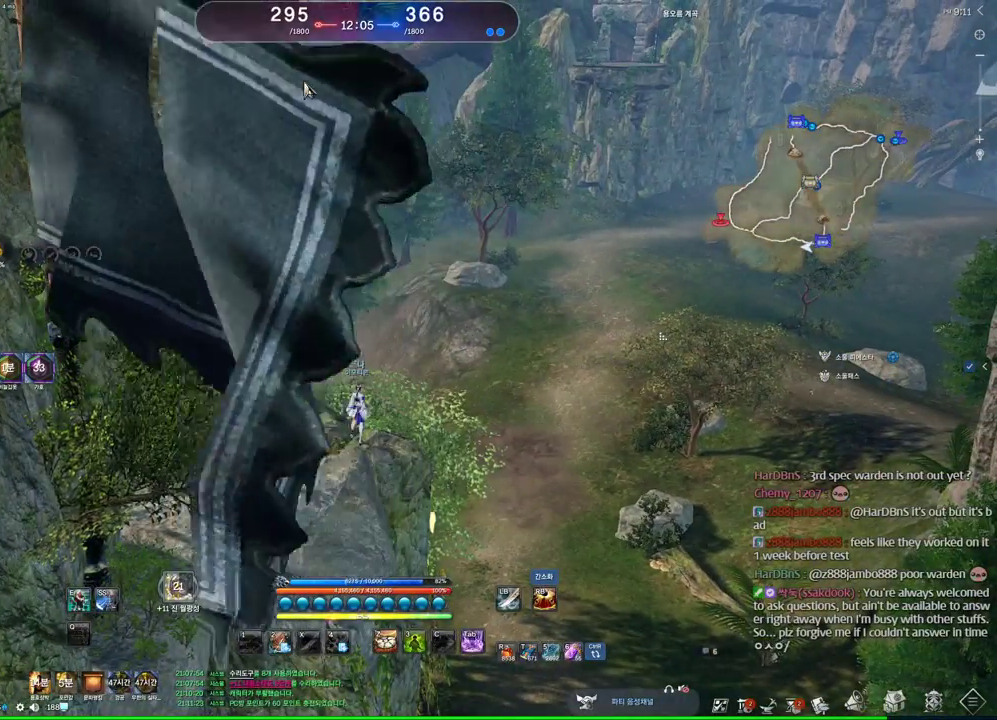
{"keys": ["alt"], "mouse": ["left", "right"], "events": [[267, "mouse_left", "down"], [267, "mouse_right", "down"], [434, "mouse_left", "up"], [434, "mouse_right", "up"], [467, "mouse_left", "down"], [467, "mouse_right", "down"]]}
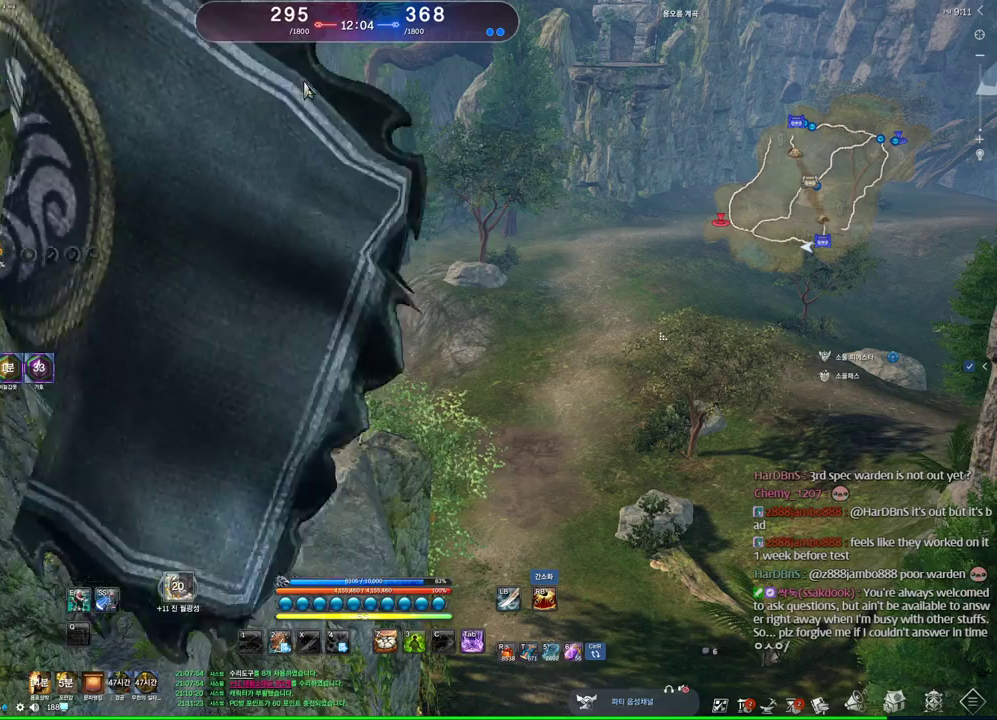
{"keys": [], "mouse": [], "events": [[100, "mouse_left", "up"], [100, "mouse_right", "up"], [367, "alt", "up"]]}
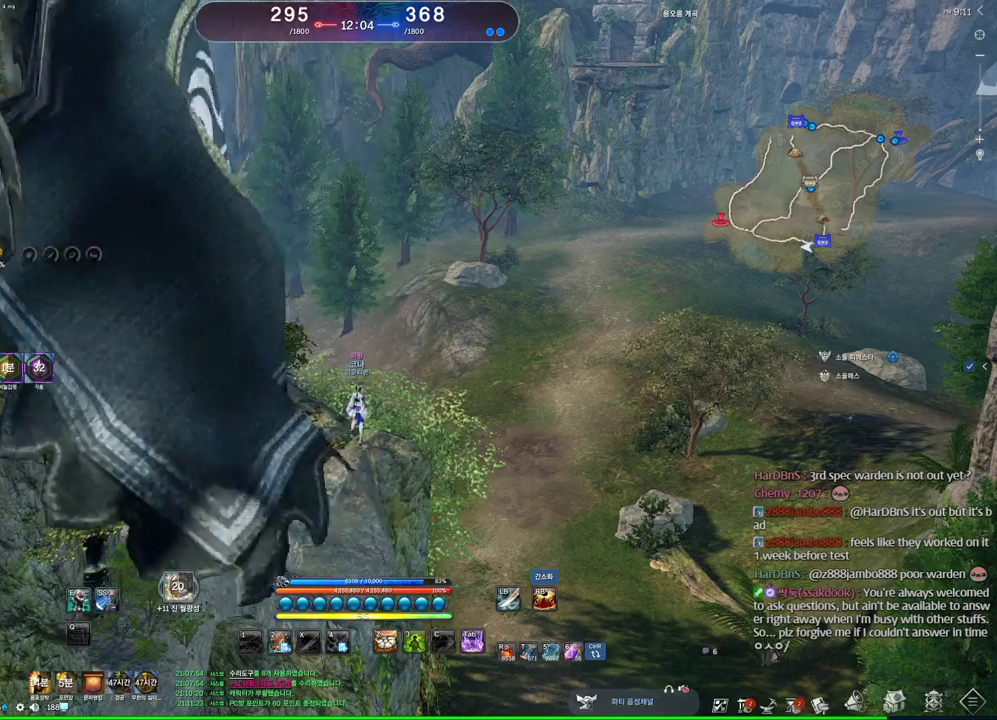
{"keys": [], "mouse": [], "events": []}
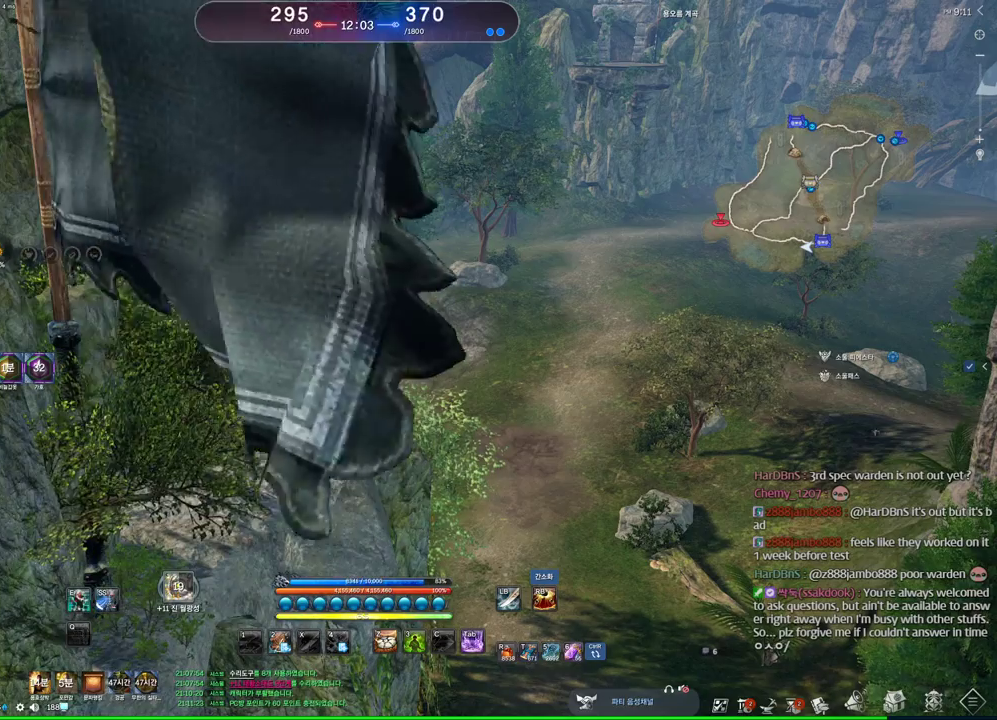
{"keys": [], "mouse": [], "events": []}
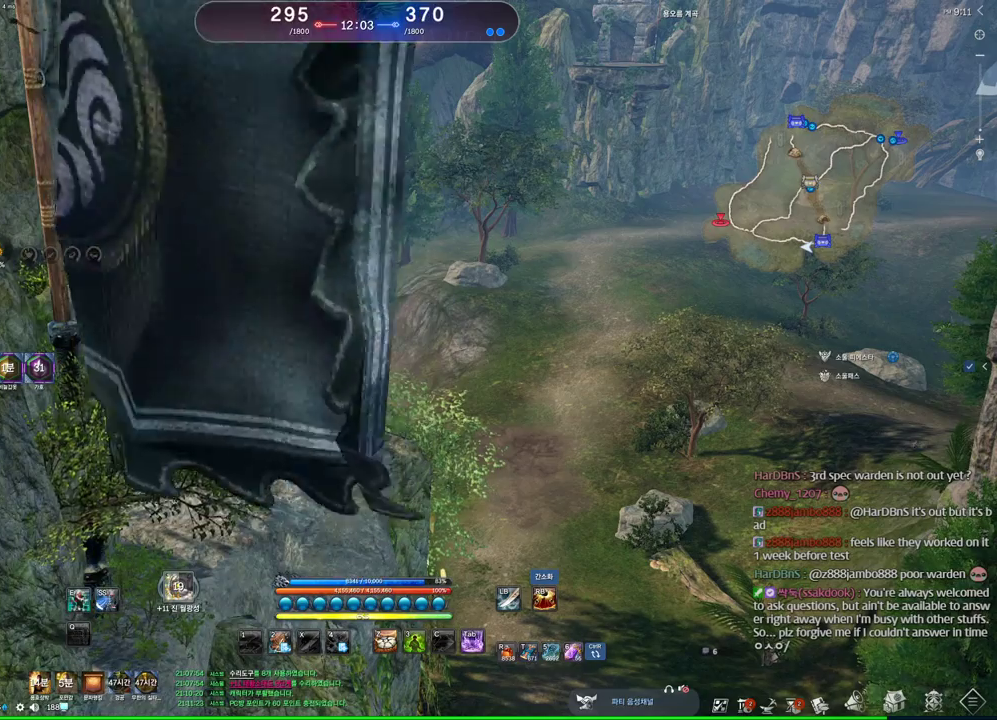
{"keys": [], "mouse": [], "events": []}
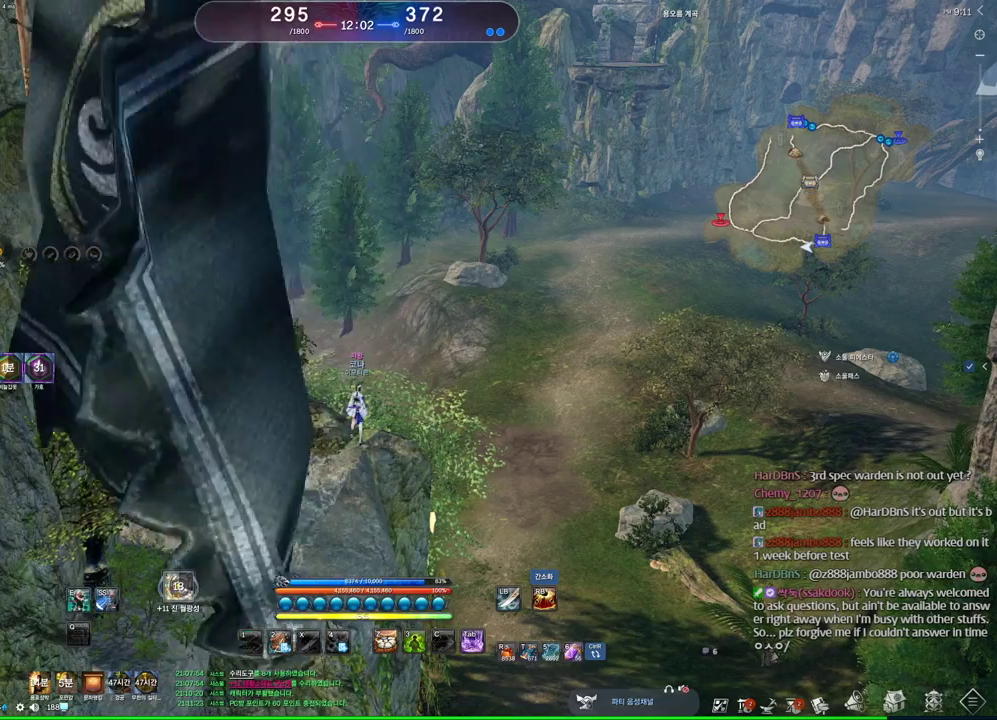
{"keys": [], "mouse": [], "events": []}
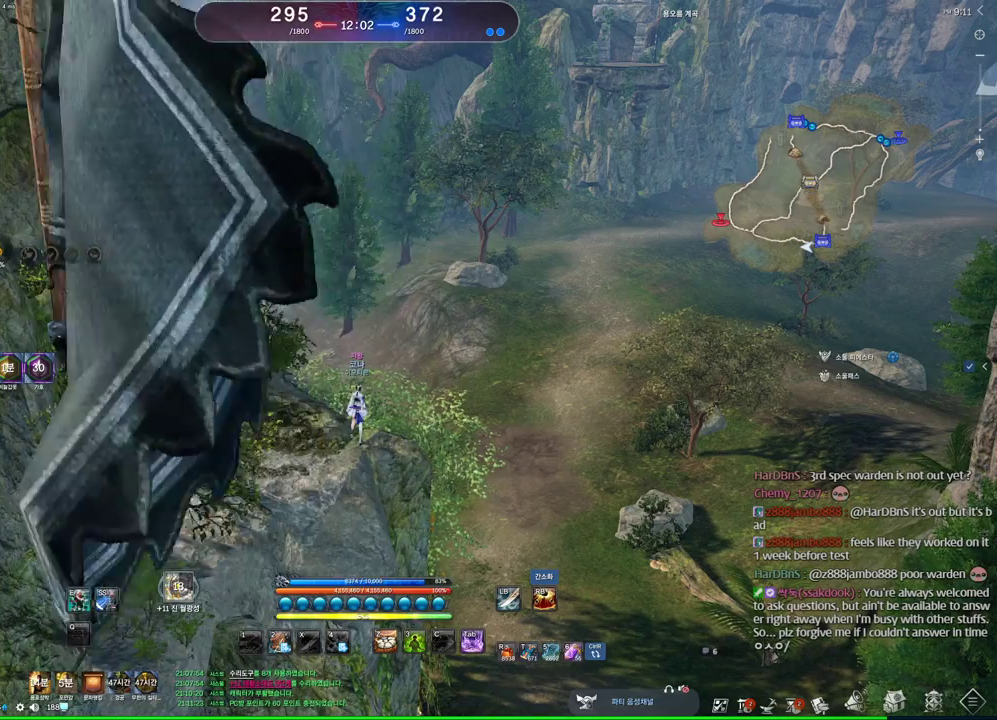
{"keys": ["alt"], "mouse": [], "events": [[467, "alt", "down"]]}
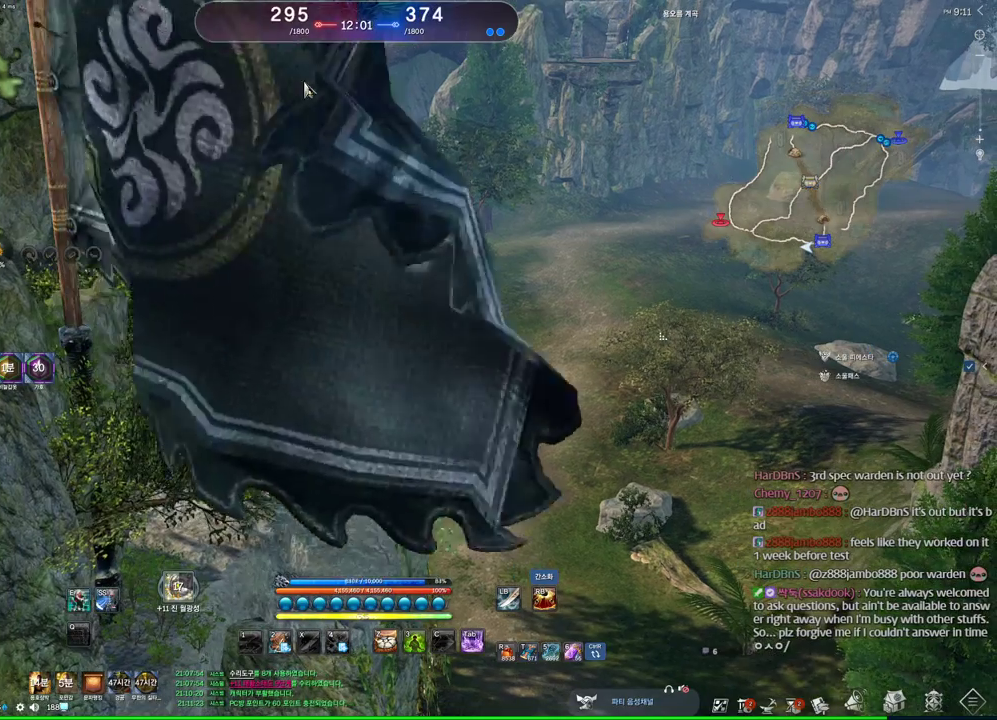
{"keys": ["alt"], "mouse": [], "events": [[200, "mouse_right", "down"], [234, "mouse_left", "down"], [334, "mouse_left", "up"], [334, "mouse_right", "up"]]}
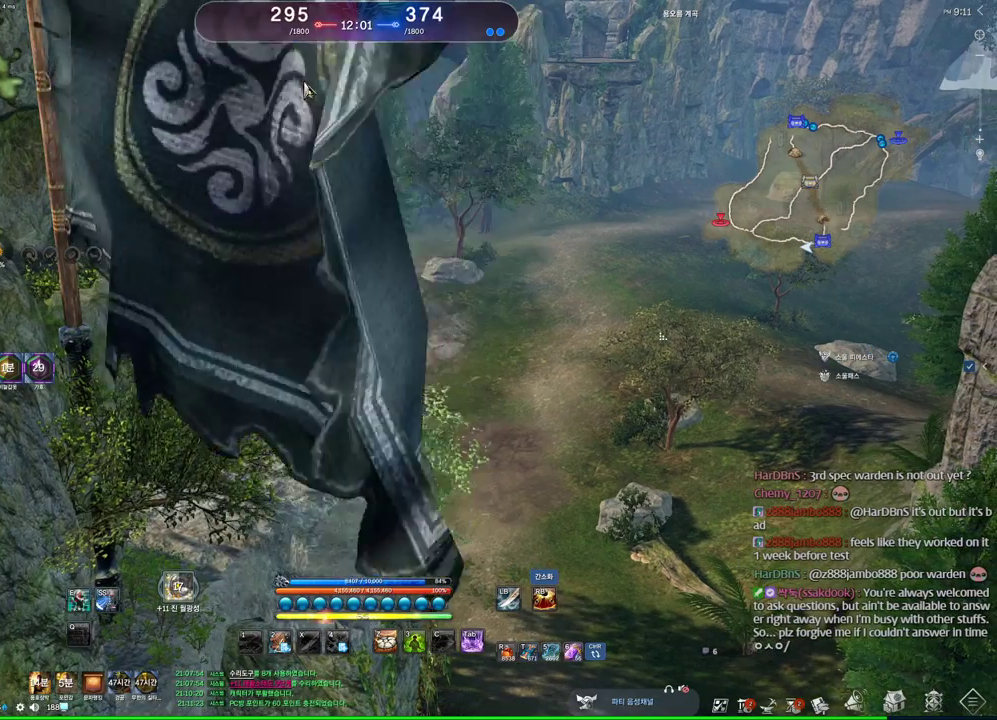
{"keys": [], "mouse": [], "events": [[267, "alt", "up"]]}
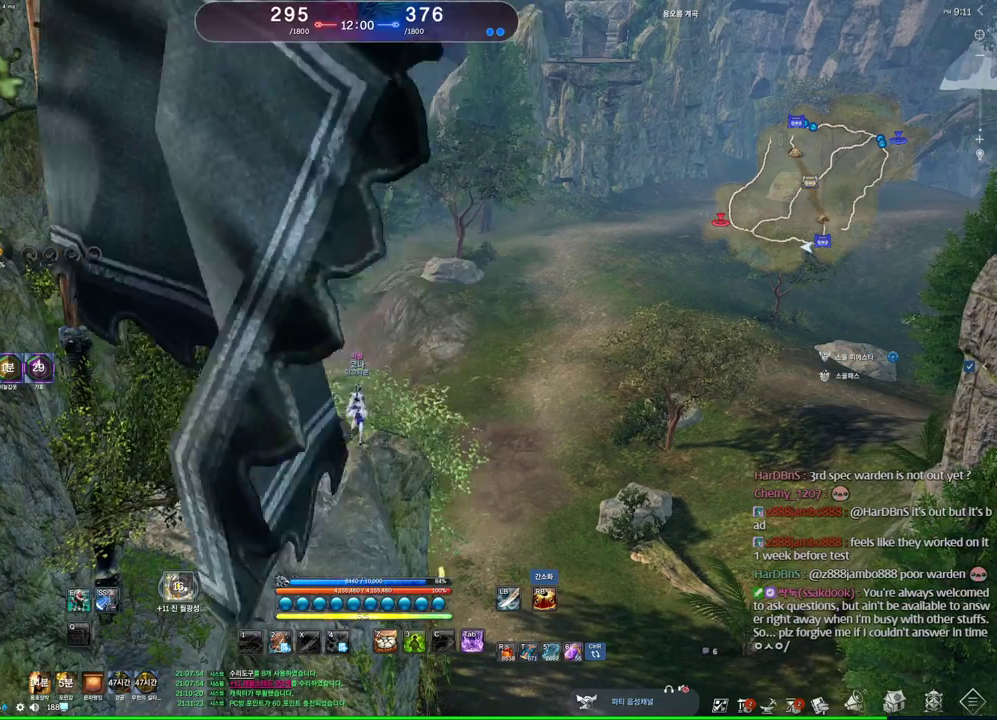
{"keys": ["a", "s"], "mouse": [], "events": [[34, "s", "down"], [367, "a", "down"]]}
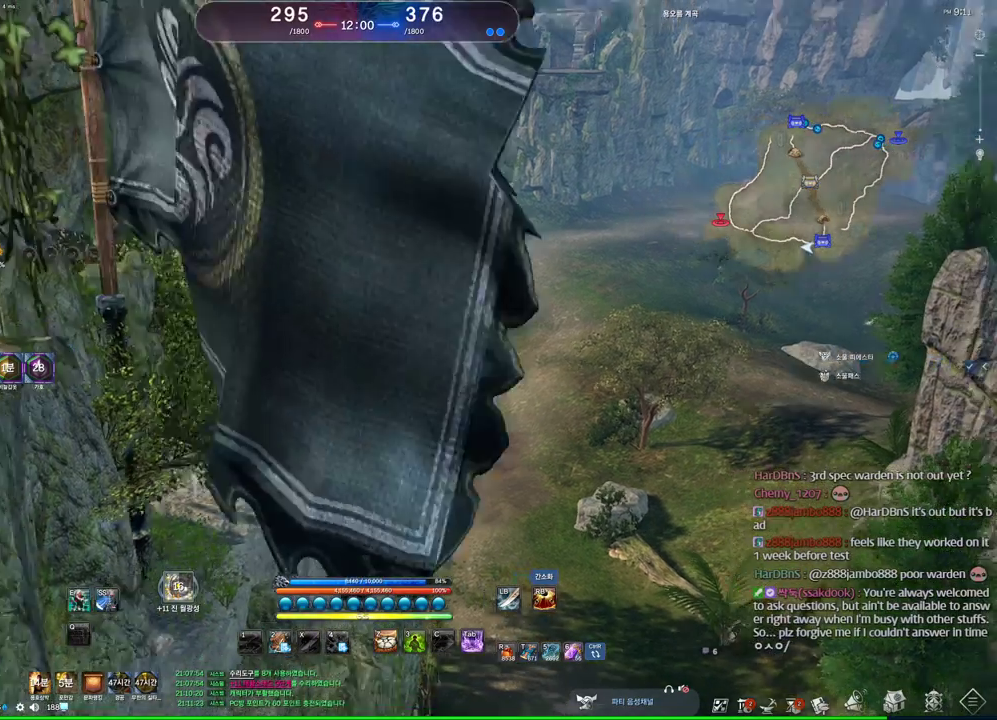
{"keys": [], "mouse": [], "events": [[200, "a", "up"], [200, "s", "up"]]}
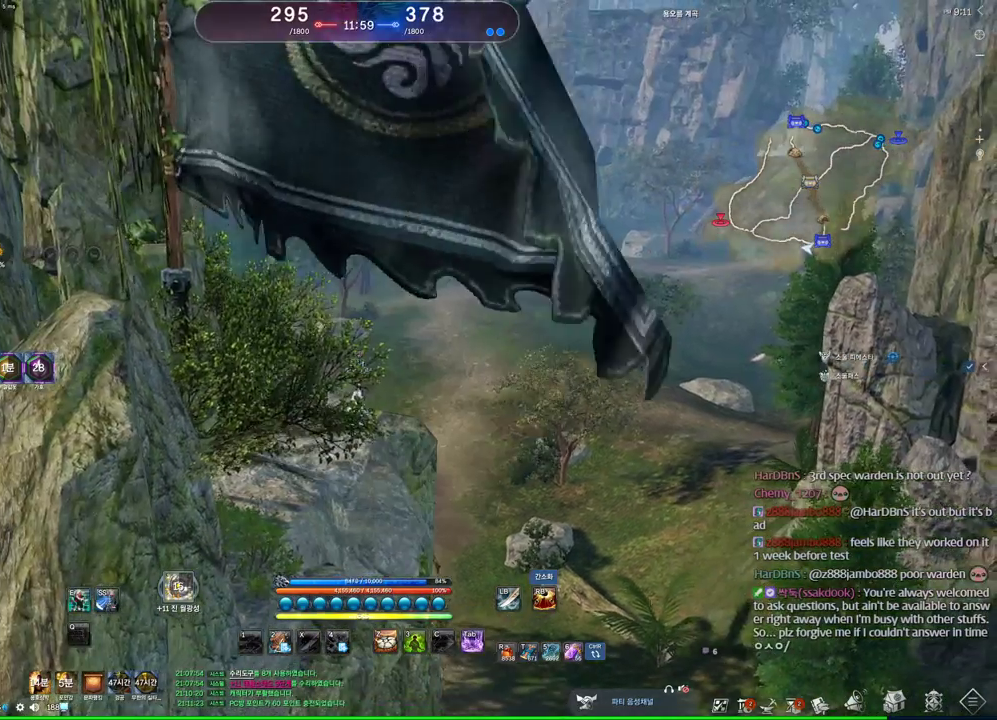
{"keys": ["alt"], "mouse": [], "events": [[34, "alt", "down"], [167, "mouse_left", "down"], [167, "mouse_right", "down"], [300, "mouse_left", "up"], [300, "mouse_right", "up"]]}
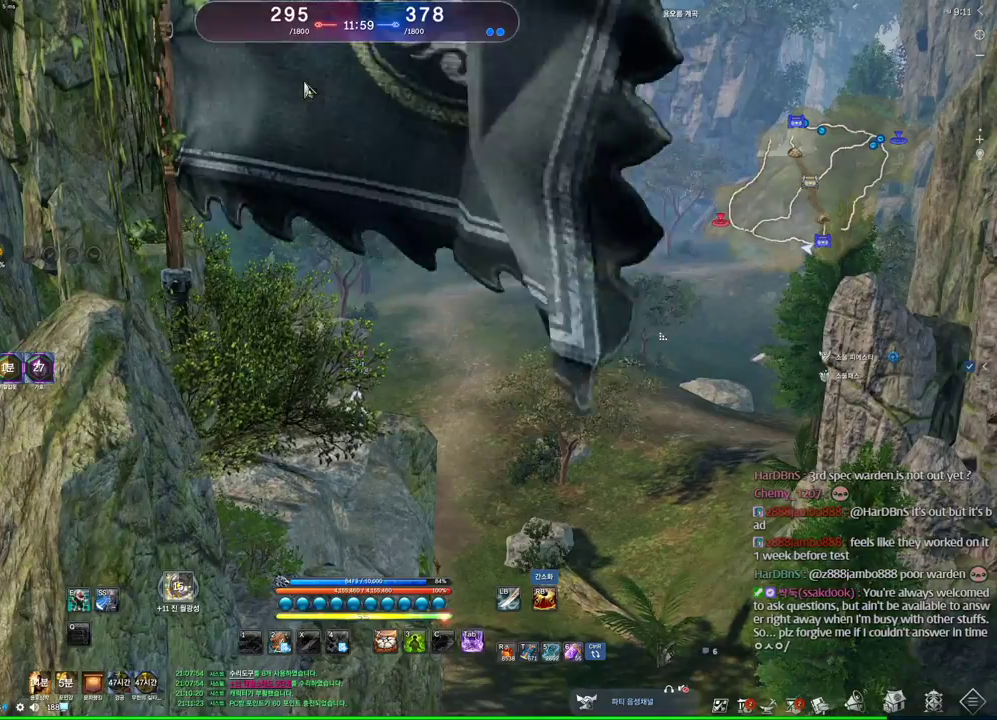
{"keys": ["a", "alt"], "mouse": [], "events": [[34, "mouse_left", "down"], [34, "mouse_right", "down"], [167, "mouse_left", "up"], [167, "mouse_right", "up"], [334, "a", "down"]]}
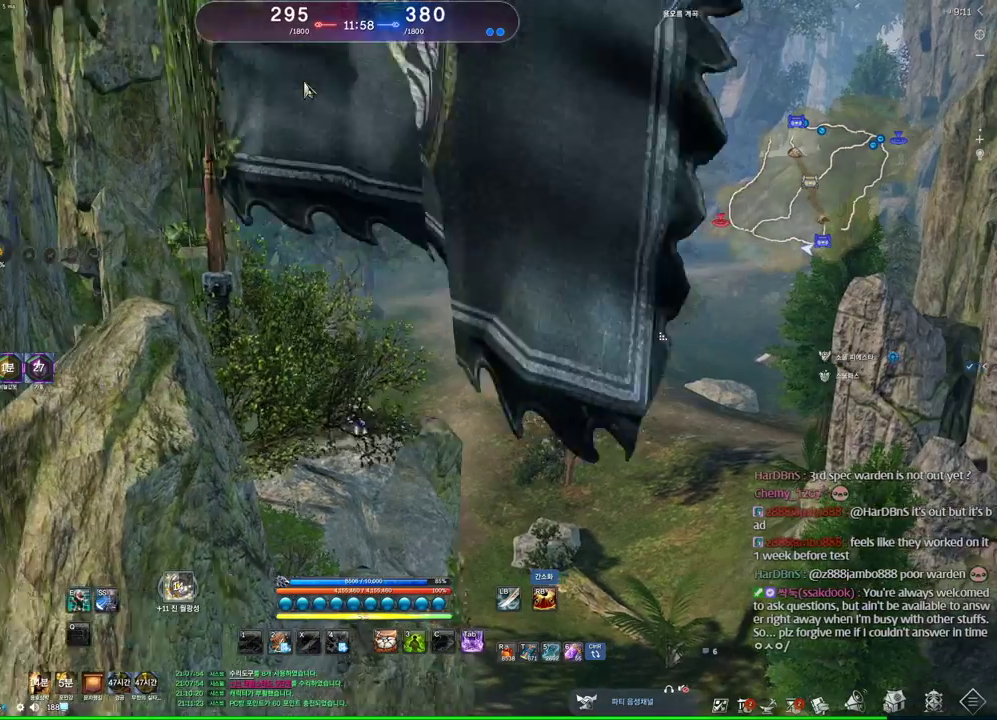
{"keys": ["alt"], "mouse": ["right"], "events": [[134, "a", "up"], [134, "s", "down"], [334, "s", "up"], [500, "mouse_right", "down"]]}
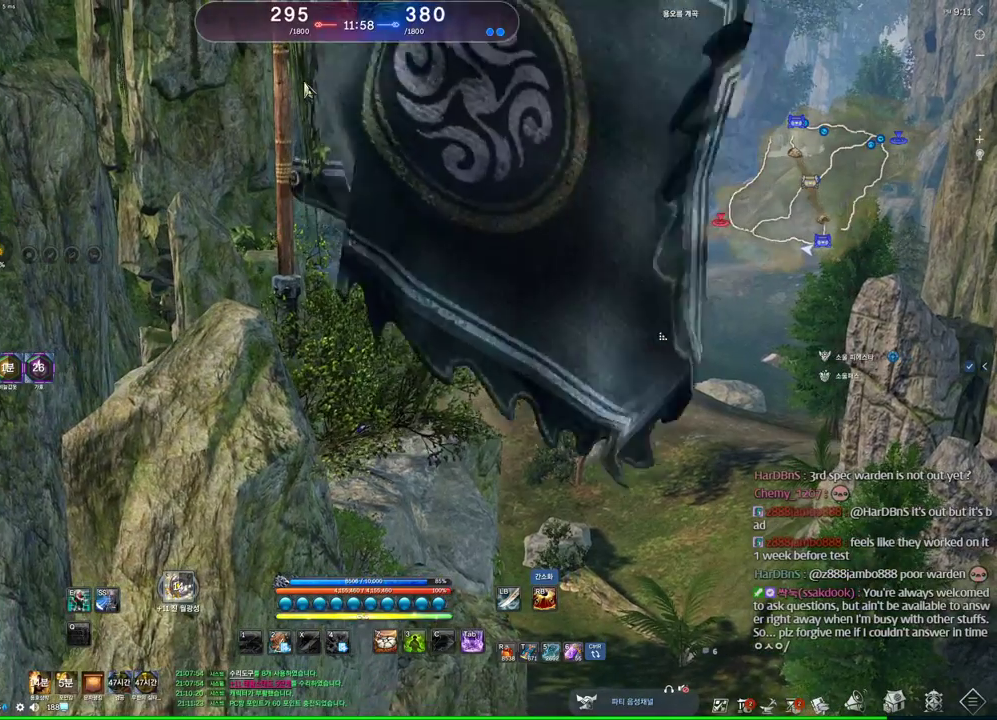
{"keys": ["alt"], "mouse": [], "events": [[34, "mouse_left", "down"], [167, "mouse_left", "up"], [167, "mouse_right", "up"]]}
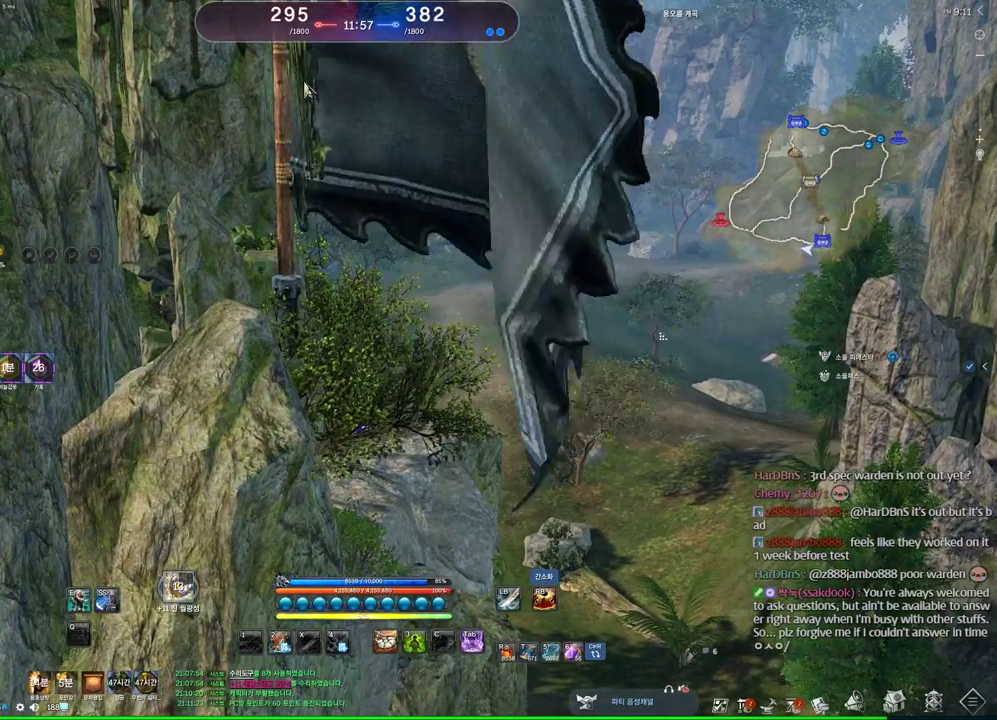
{"keys": [], "mouse": [], "events": [[34, "alt", "up"]]}
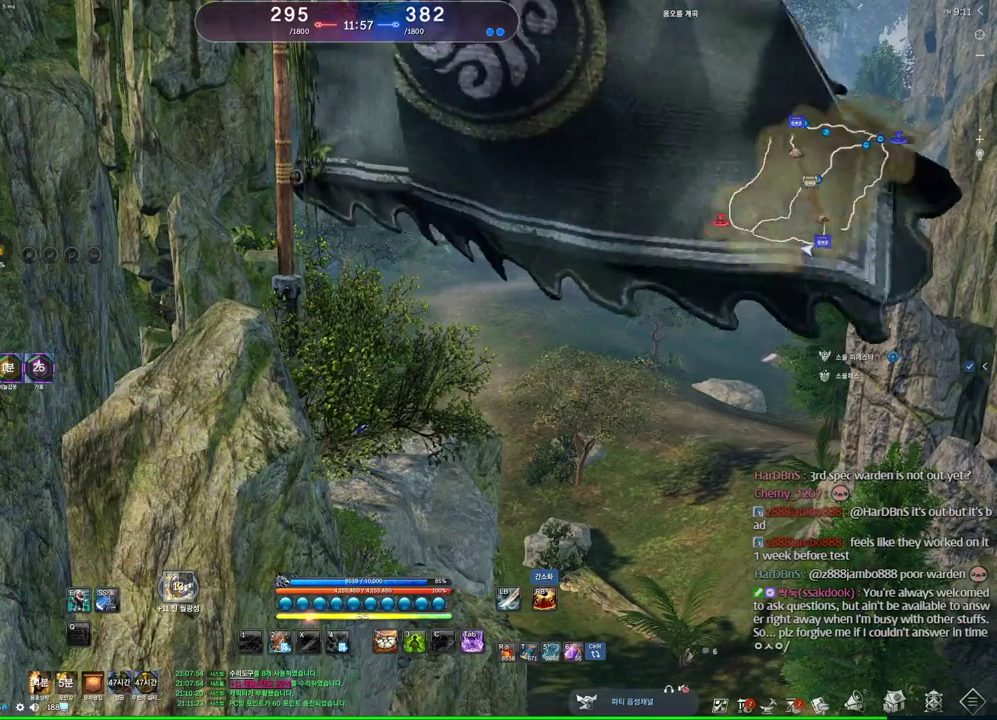
{"keys": [], "mouse": [], "events": []}
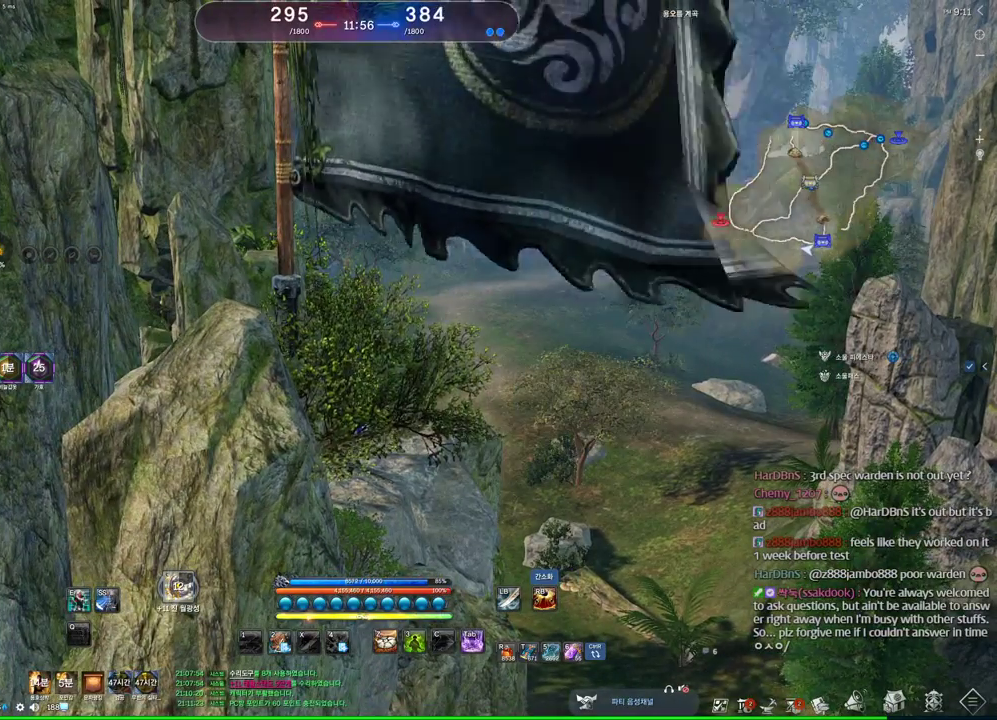
{"keys": [], "mouse": [], "events": []}
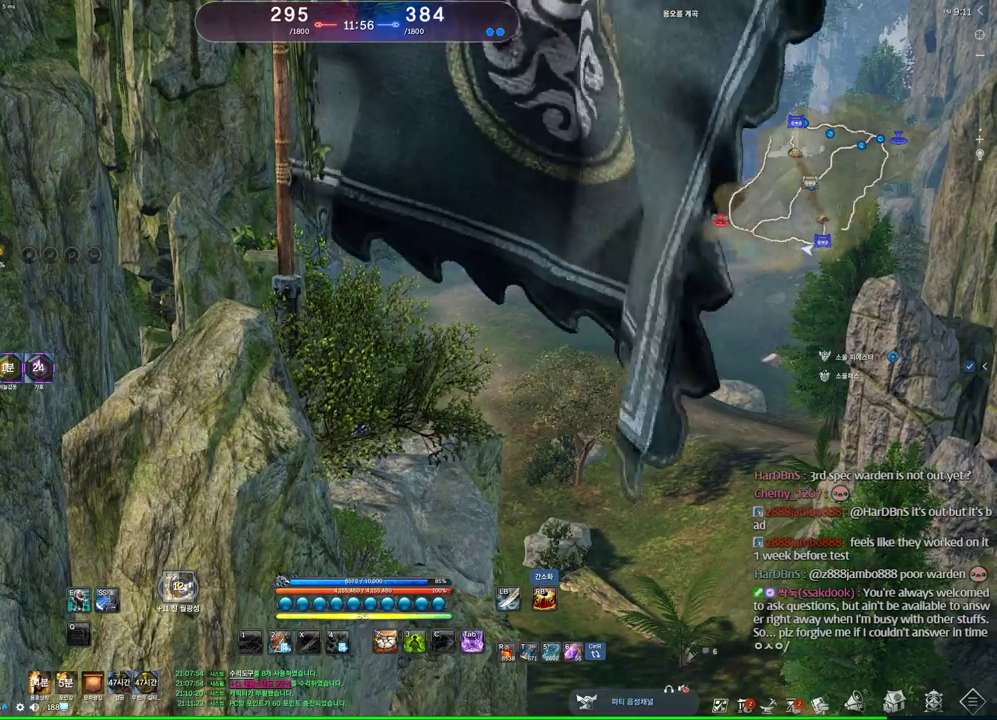
{"keys": [], "mouse": [], "events": [[167, "a", "down"], [400, "a", "up"]]}
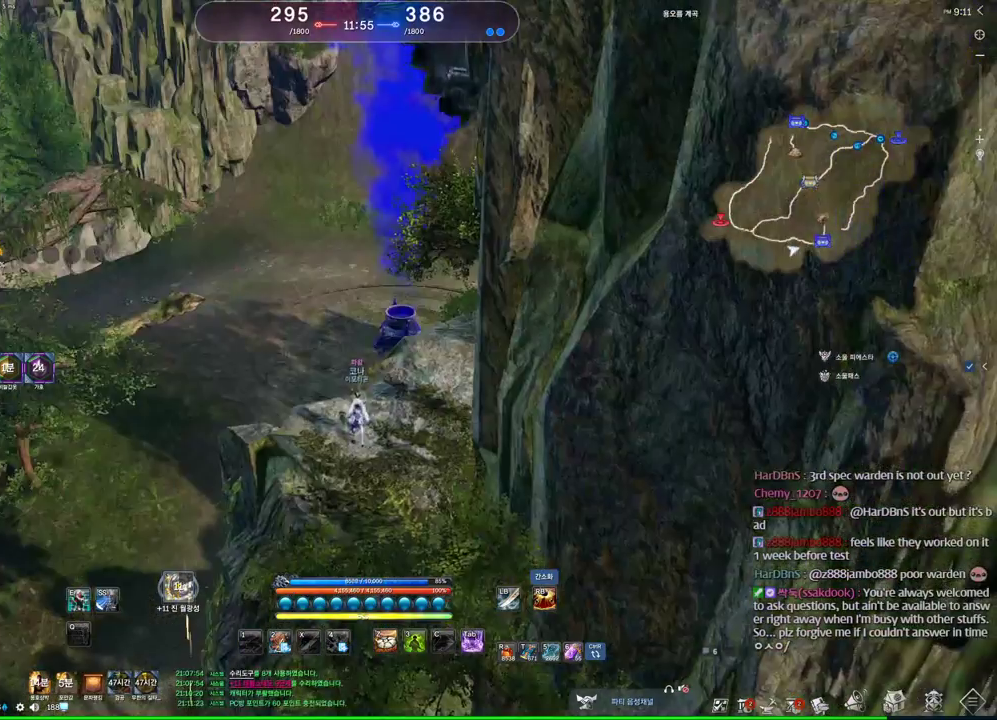
{"keys": [], "mouse": [], "events": []}
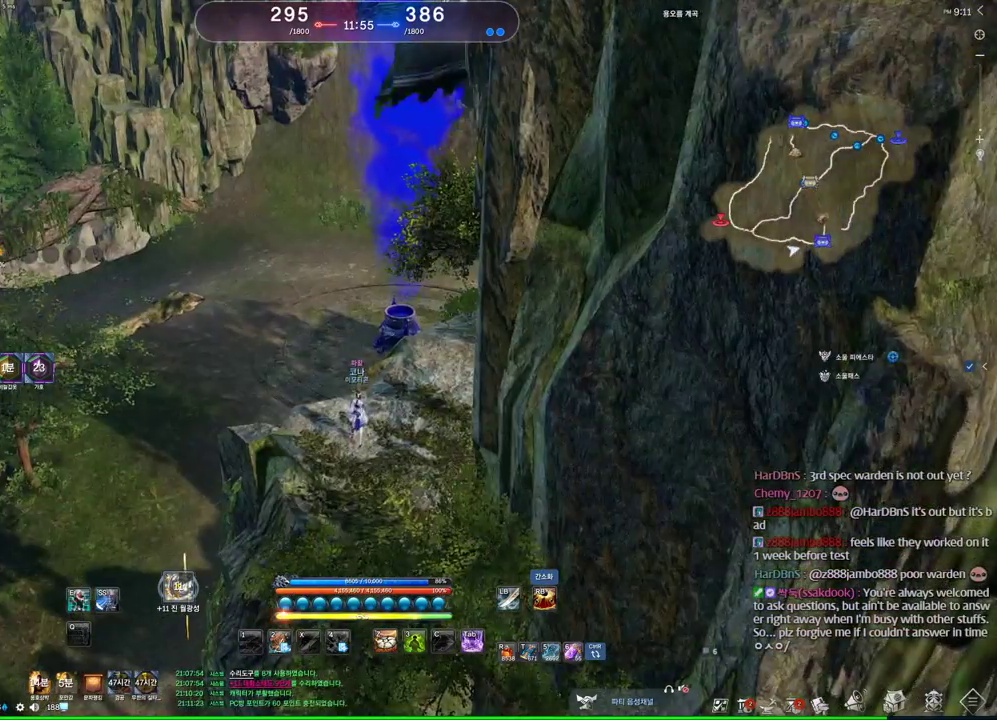
{"keys": [], "mouse": [], "events": []}
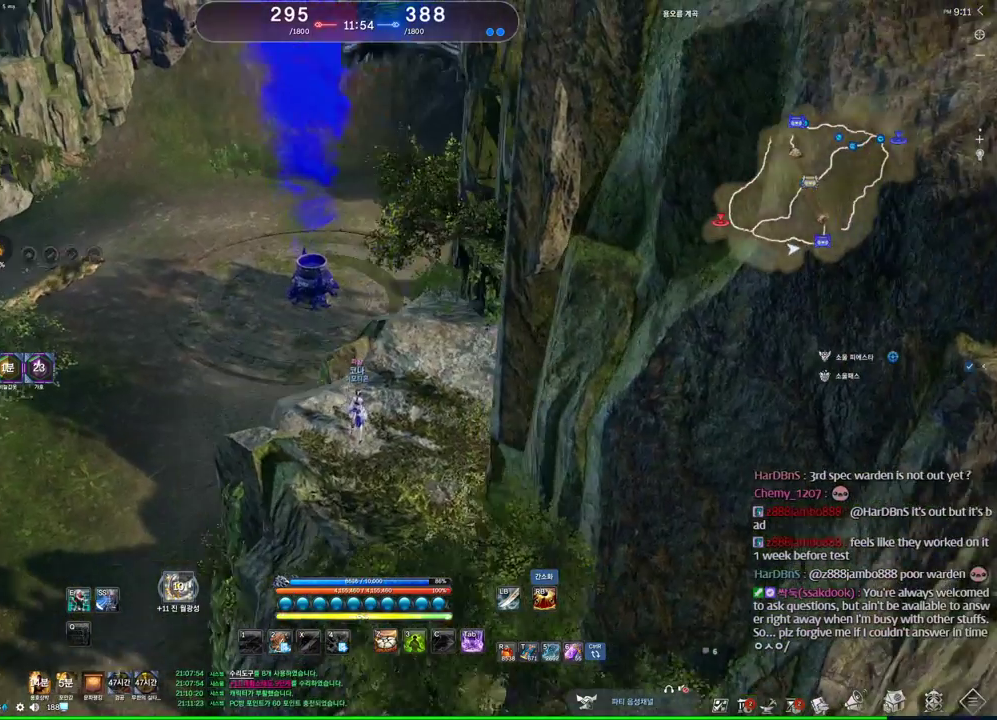
{"keys": ["m"], "mouse": [], "events": [[500, "m", "down"]]}
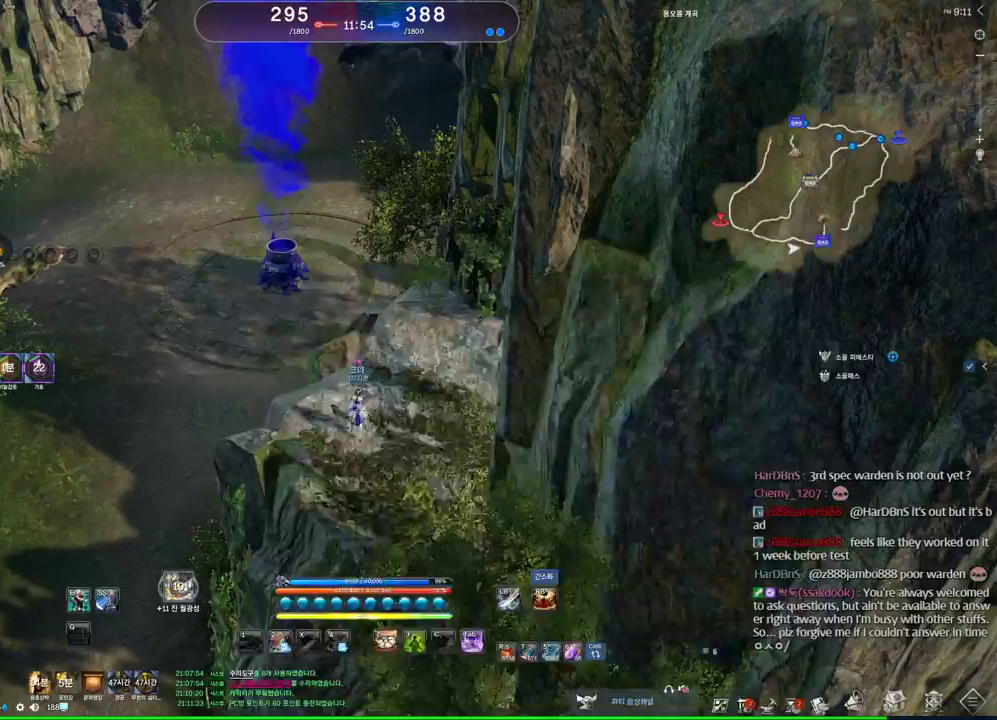
{"keys": [], "mouse": [], "events": [[134, "m", "up"]]}
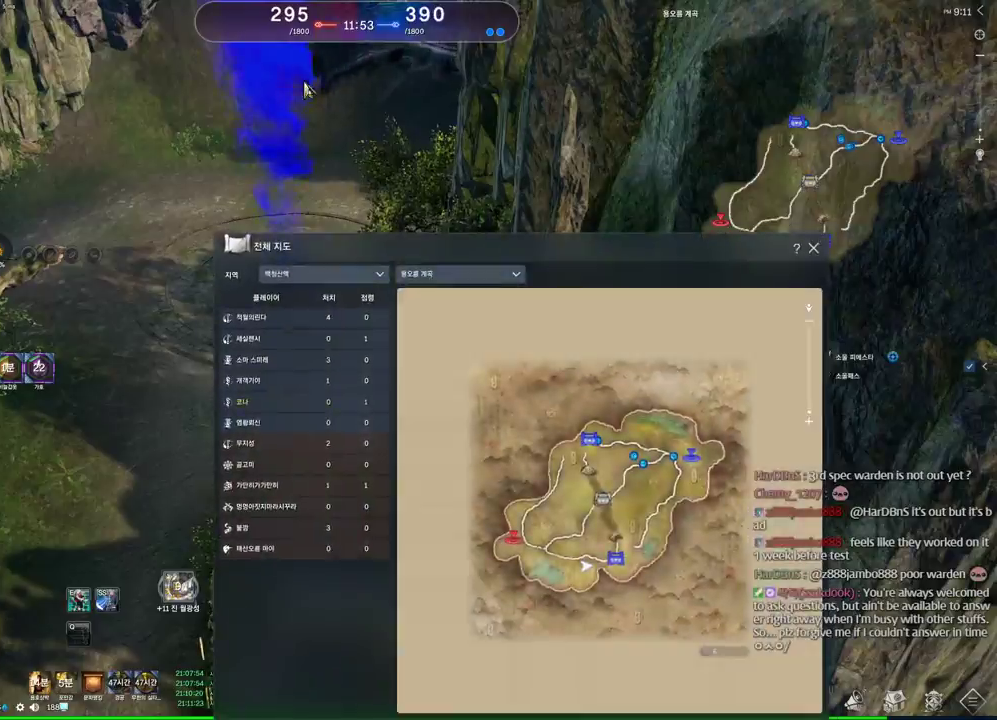
{"keys": [], "mouse": [], "events": [[300, "m", "down"], [434, "m", "up"]]}
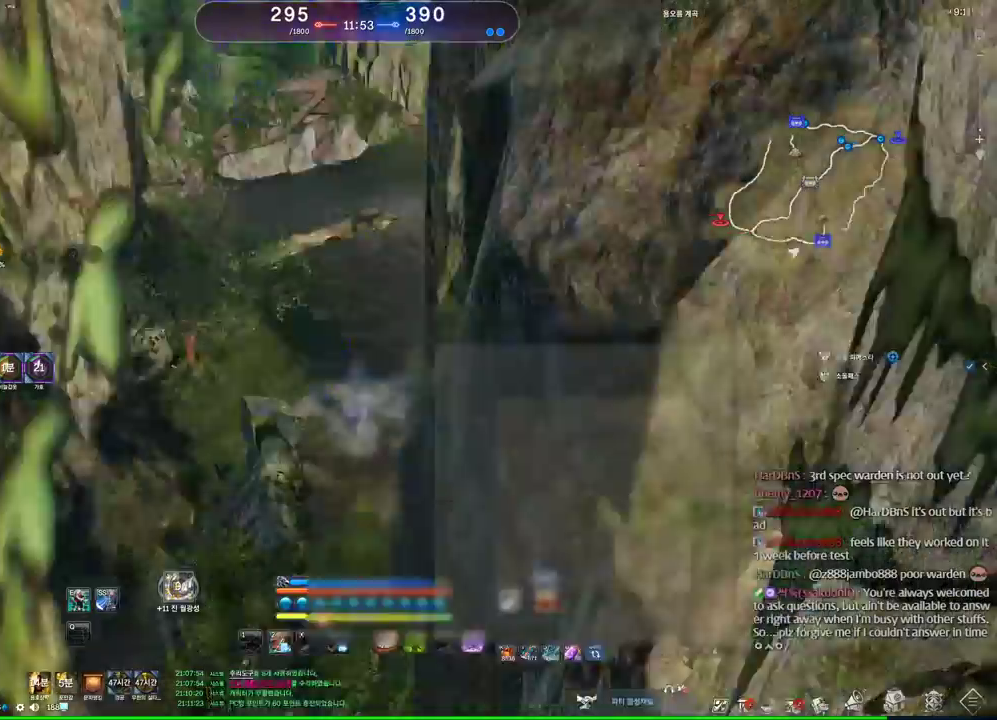
{"keys": [], "mouse": [], "events": []}
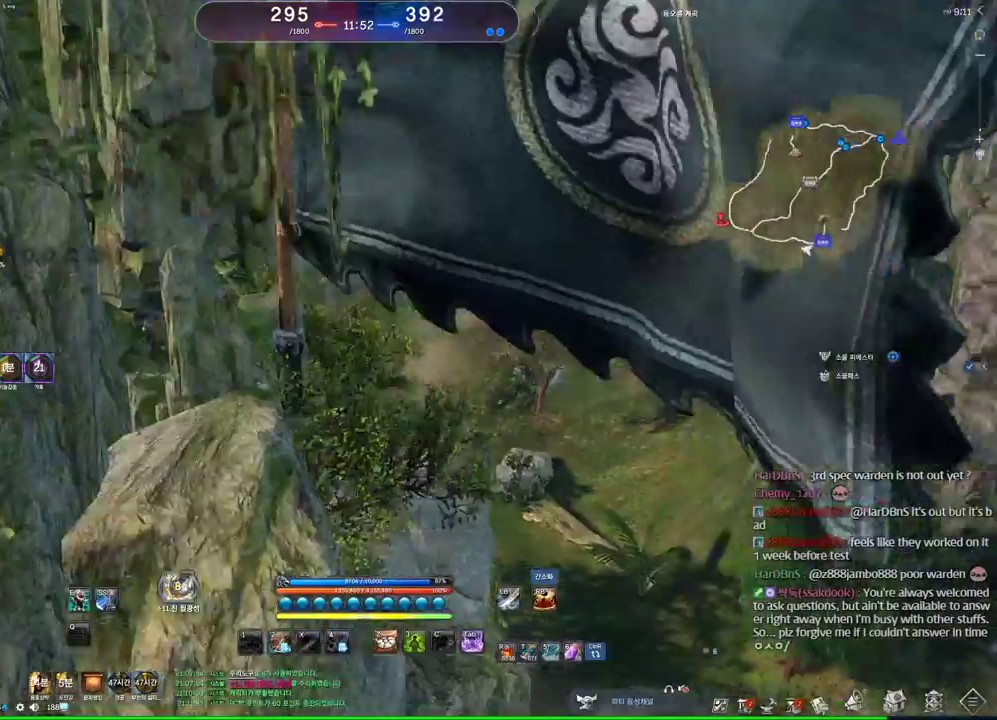
{"keys": ["d"], "mouse": [], "events": [[467, "d", "down"]]}
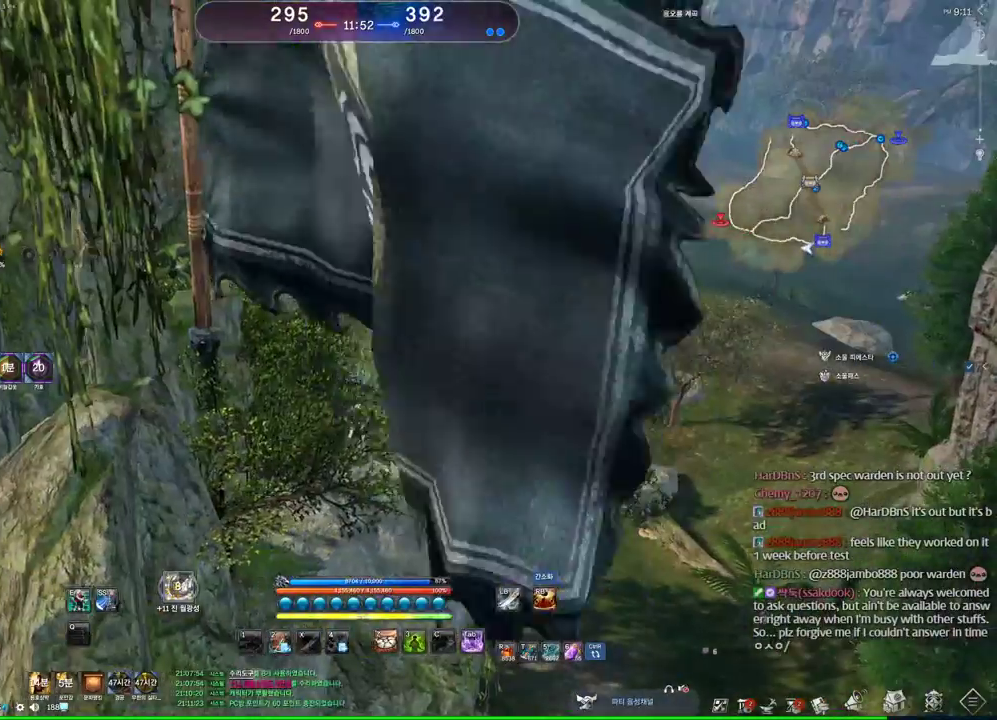
{"keys": ["alt"], "mouse": ["left", "right"], "events": [[67, "d", "up"], [200, "alt", "down"], [400, "mouse_left", "down"], [400, "mouse_right", "down"]]}